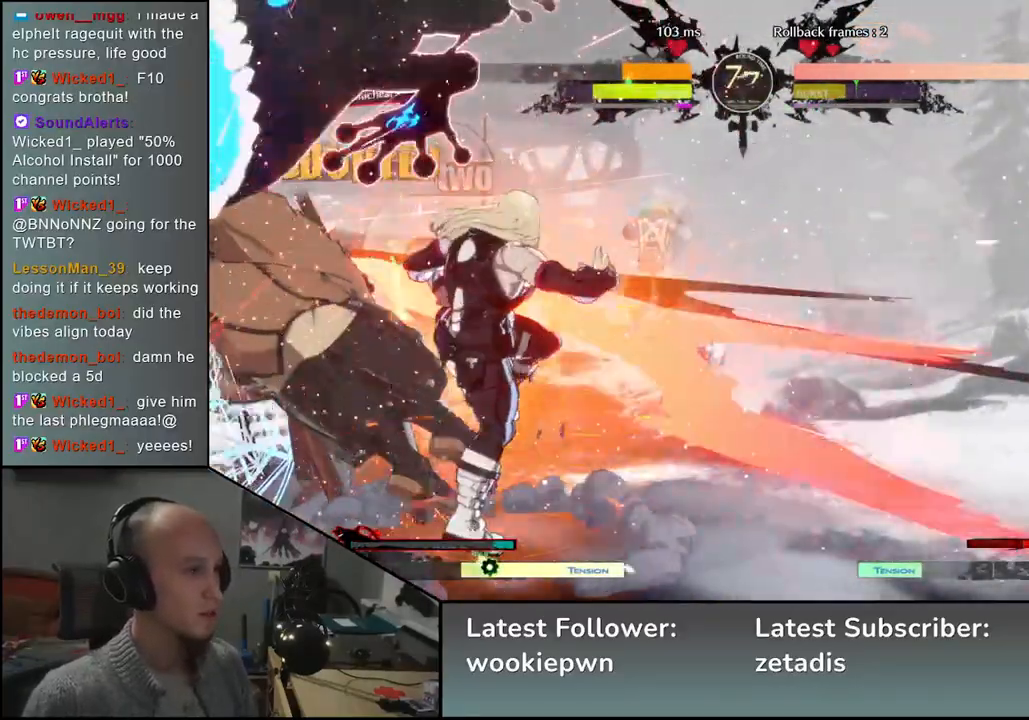
Gameplay with a controller (arcade stick); each line is a JSON object with the inputs held at the frame after it. "events" lists button and stick changes between this image and that frame as [ms after this image, input, new state], when the widget could be followed in between. Not read: L3 R3 other_buttons.
{"buttons": [], "left_stick": "down-left", "events": []}
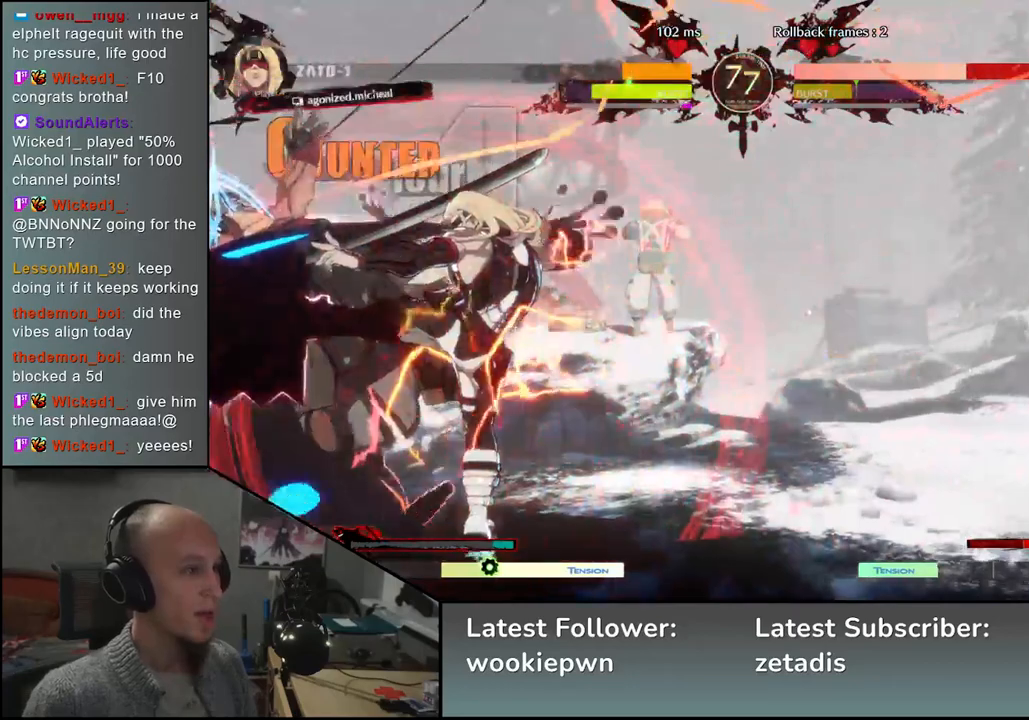
{"buttons": [], "left_stick": "left", "events": [[250, "left_stick", "left"]]}
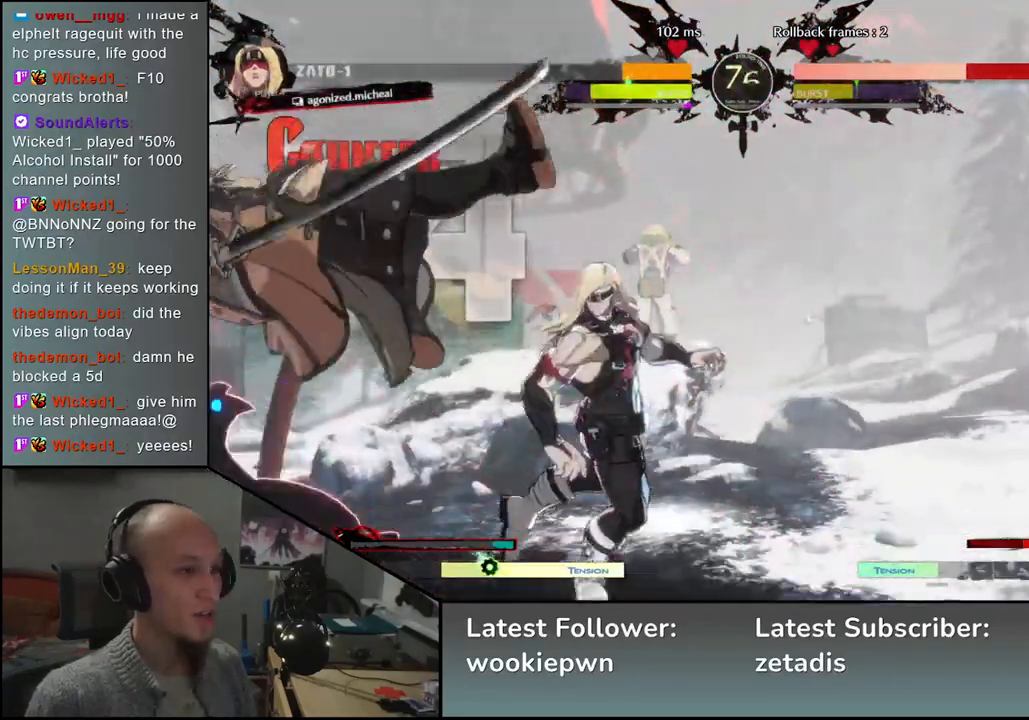
{"buttons": [], "left_stick": "down-left", "events": [[33, "left_stick", "down-left"]]}
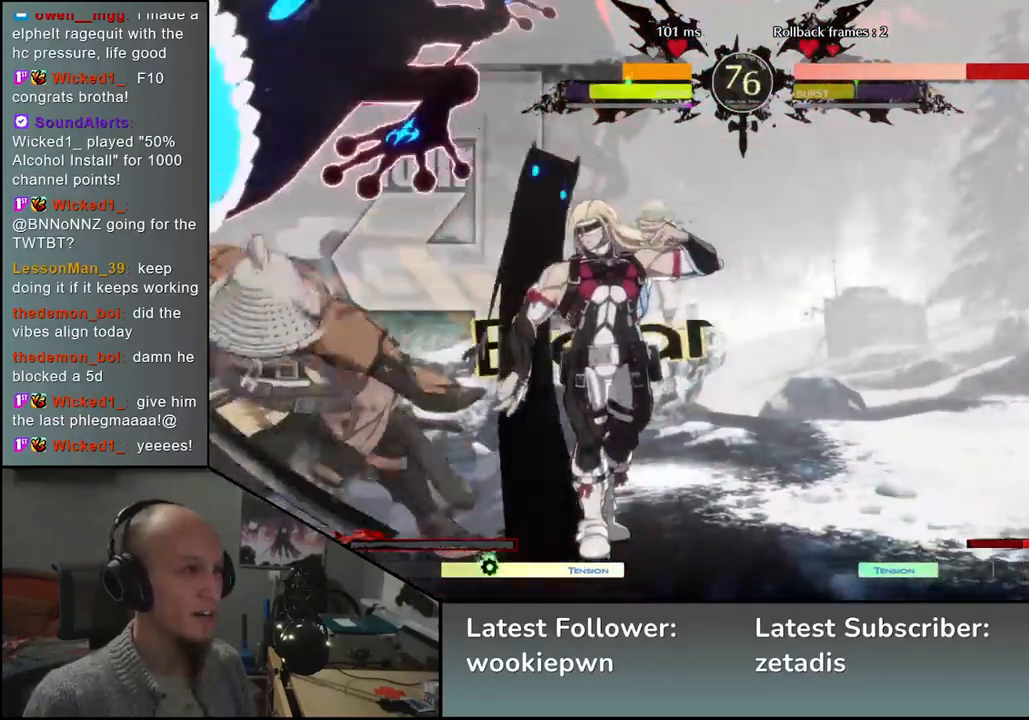
{"buttons": [], "left_stick": "down-left", "events": []}
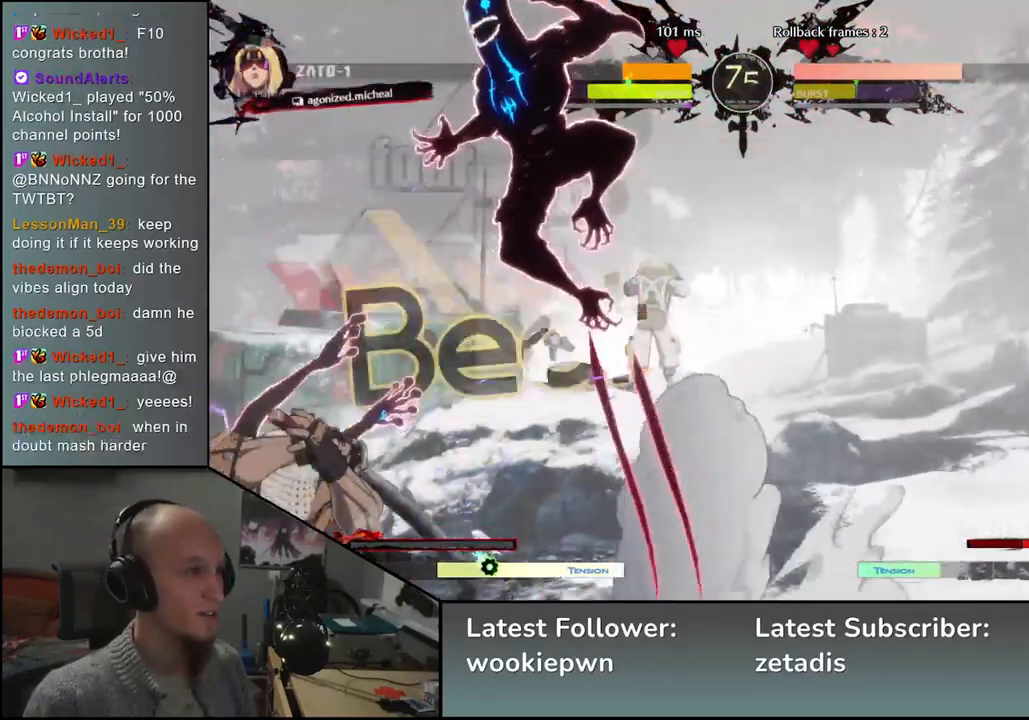
{"buttons": [], "left_stick": "left", "events": [[167, "left_stick", "left"]]}
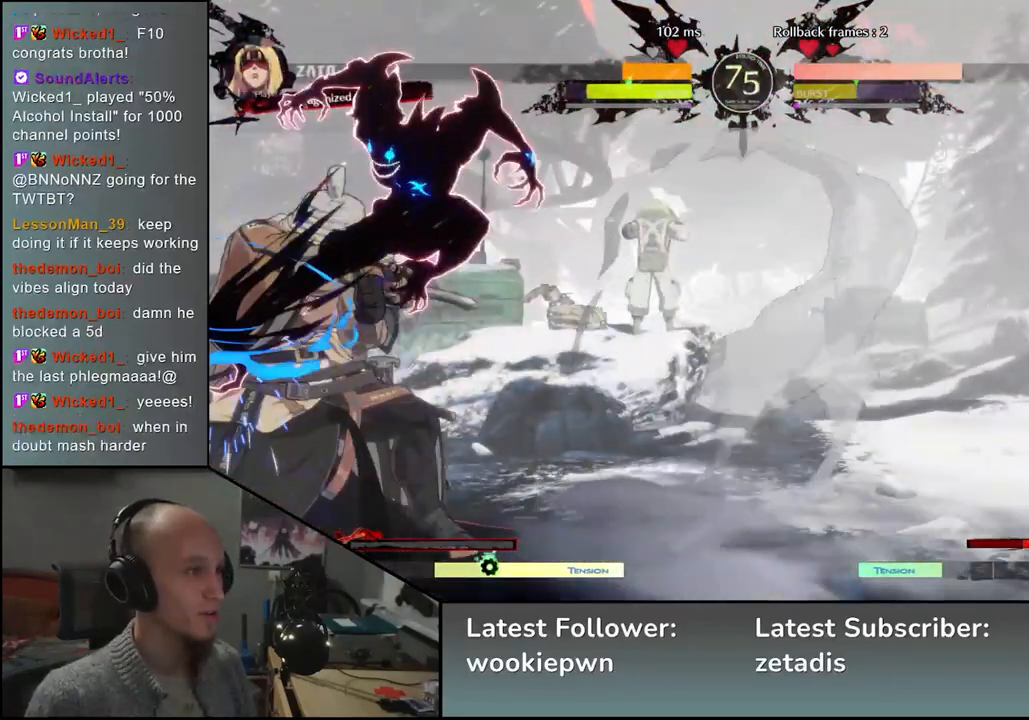
{"buttons": [], "left_stick": "left", "events": [[50, "L1", "down"], [100, "L1", "up"], [283, "L1", "down"], [333, "L1", "up"], [400, "L1", "down"], [450, "L1", "up"]]}
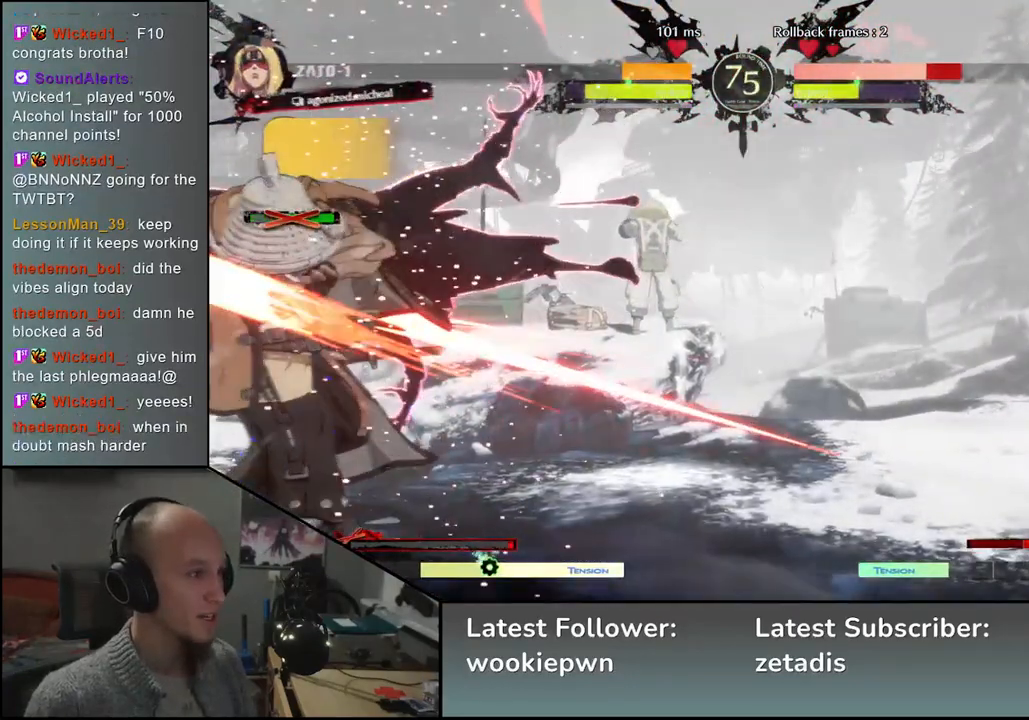
{"buttons": [], "left_stick": "down-left", "events": [[17, "L1", "down"], [67, "L1", "up"], [167, "left_stick", "down-left"]]}
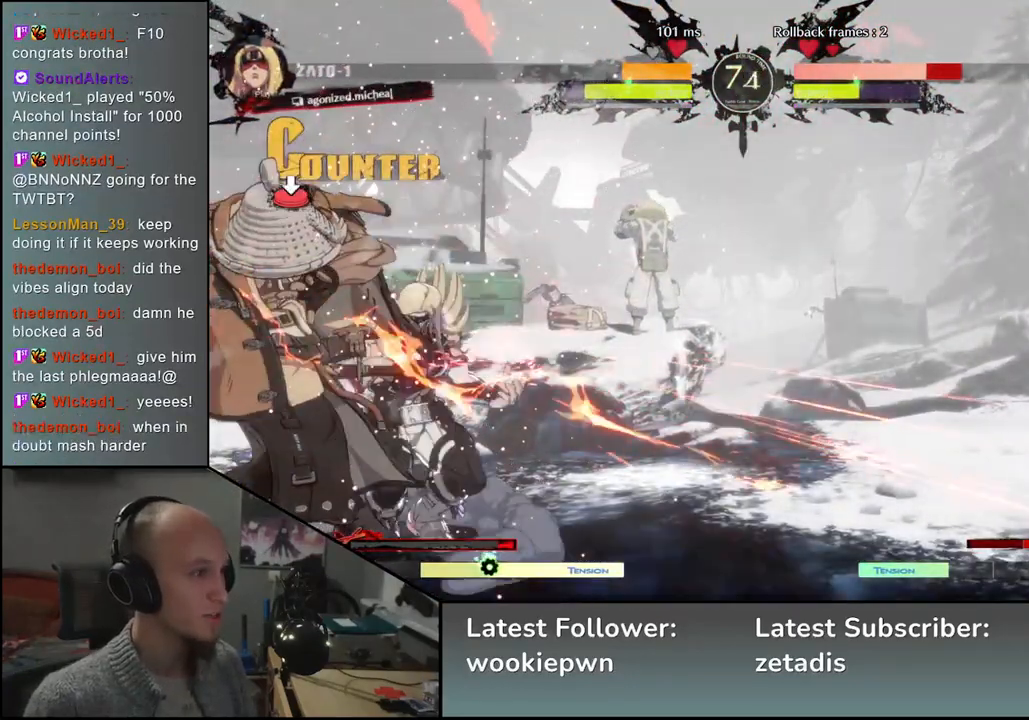
{"buttons": [], "left_stick": "down-left", "events": []}
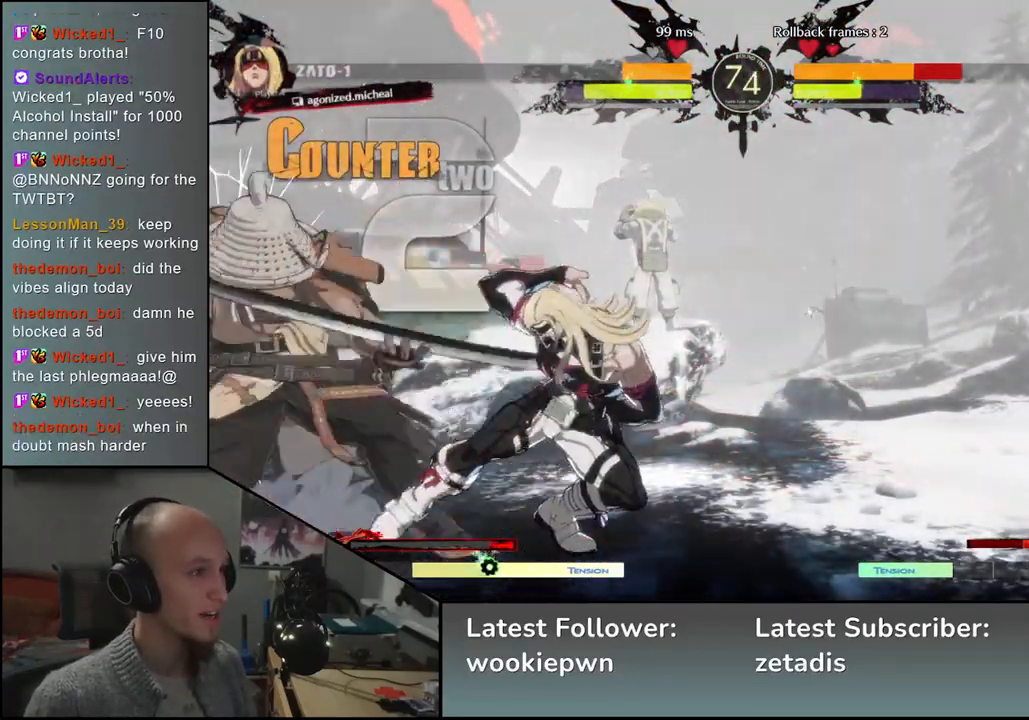
{"buttons": [], "left_stick": "down-left", "events": []}
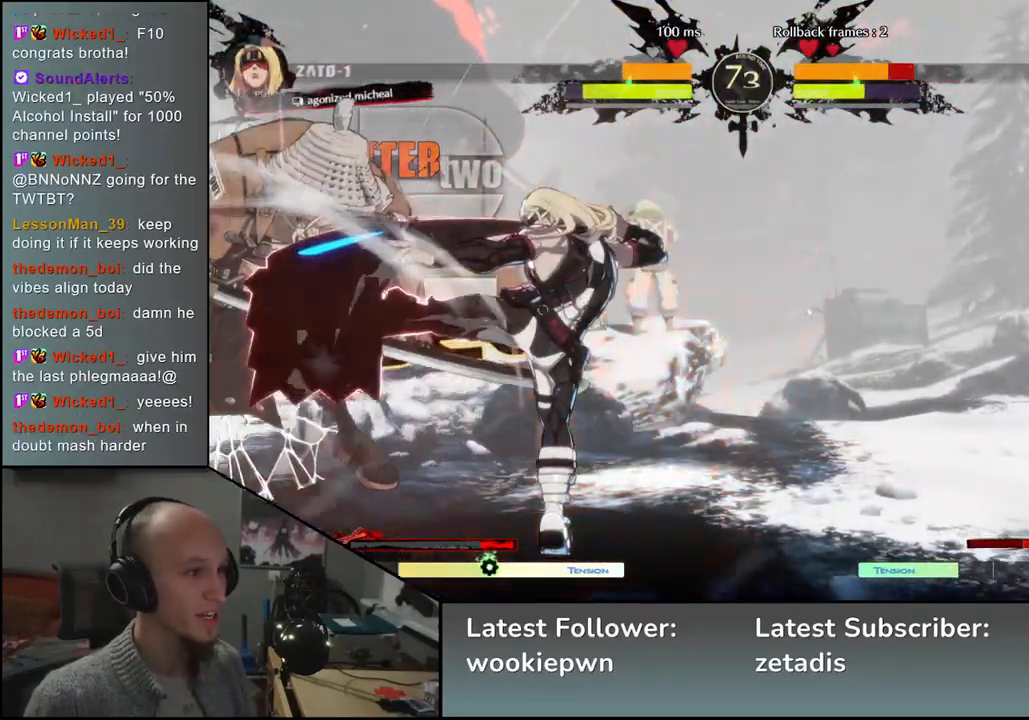
{"buttons": [], "left_stick": "left", "events": [[167, "left_stick", "left"]]}
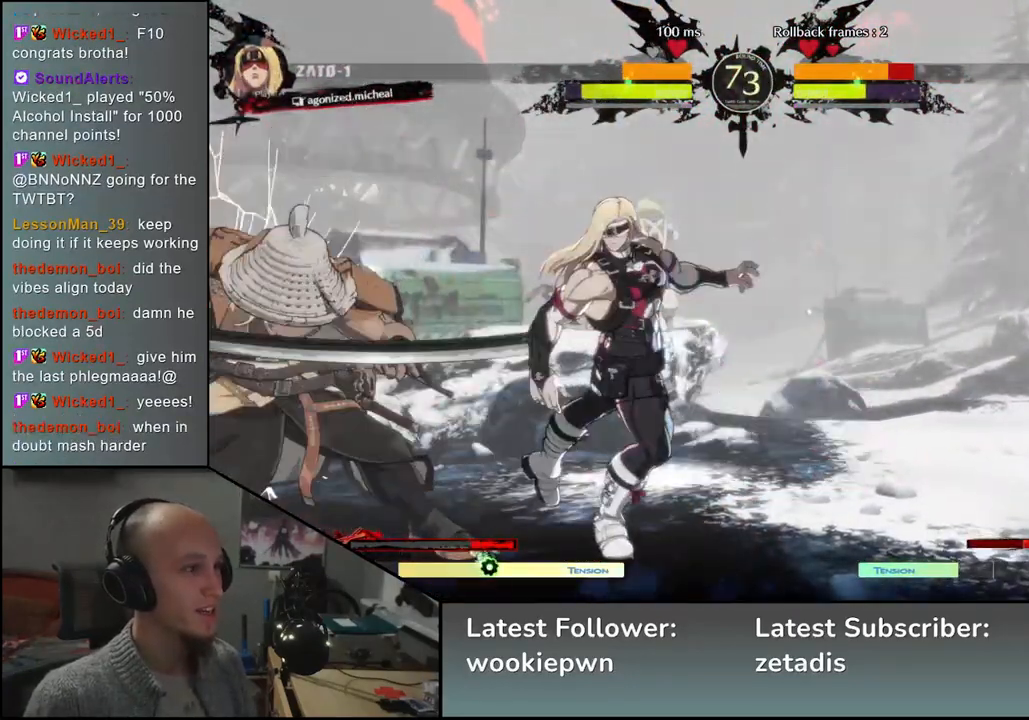
{"buttons": [], "left_stick": "down-left", "events": [[483, "left_stick", "down-left"]]}
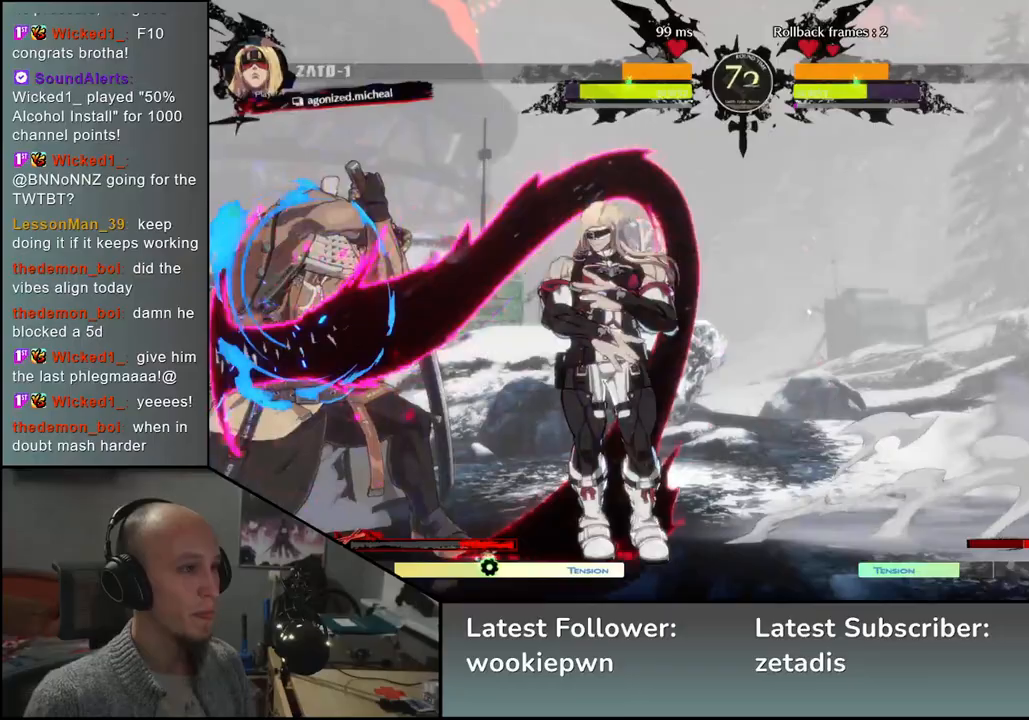
{"buttons": [], "left_stick": "down-left", "events": []}
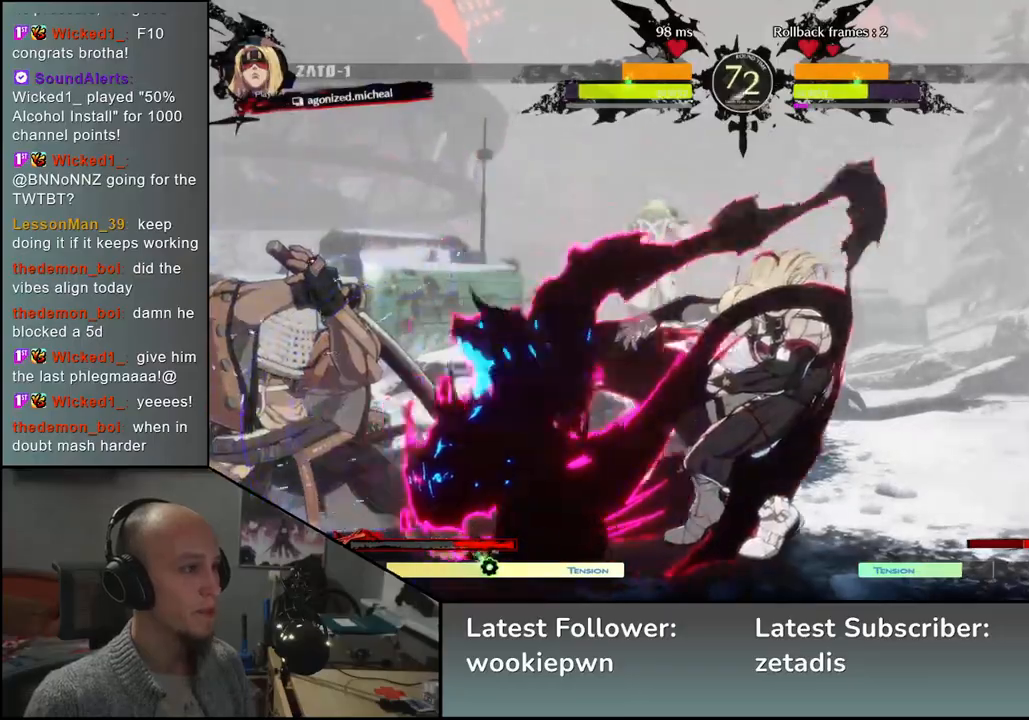
{"buttons": [], "left_stick": "down-left", "events": []}
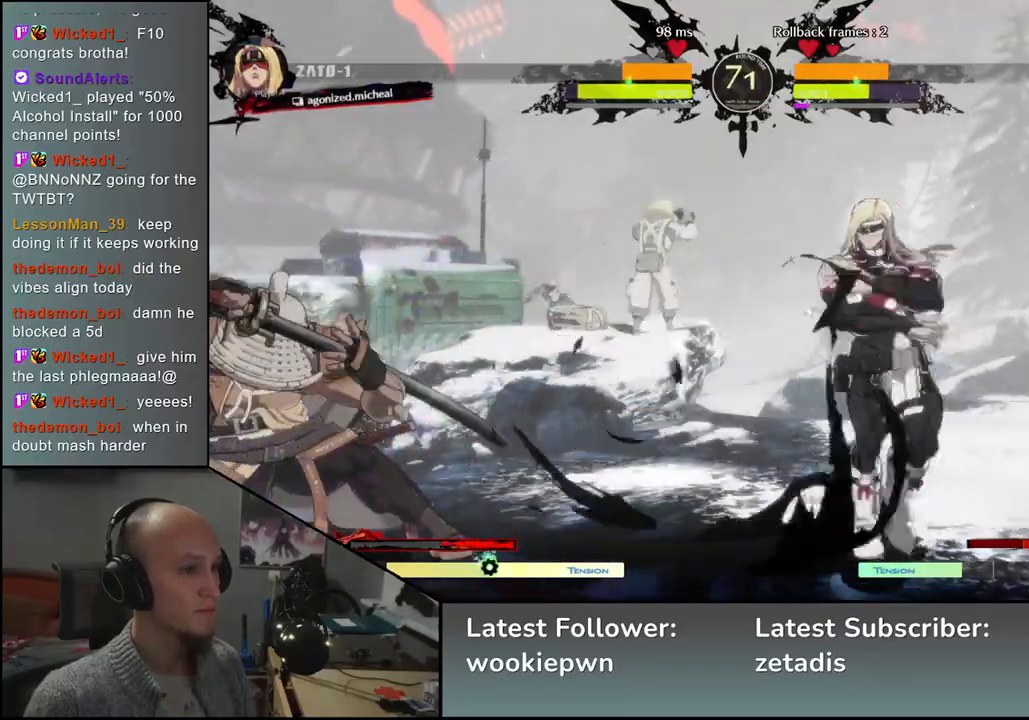
{"buttons": [], "left_stick": "down-left", "events": [[250, "SQUARE", "down"], [367, "SQUARE", "up"]]}
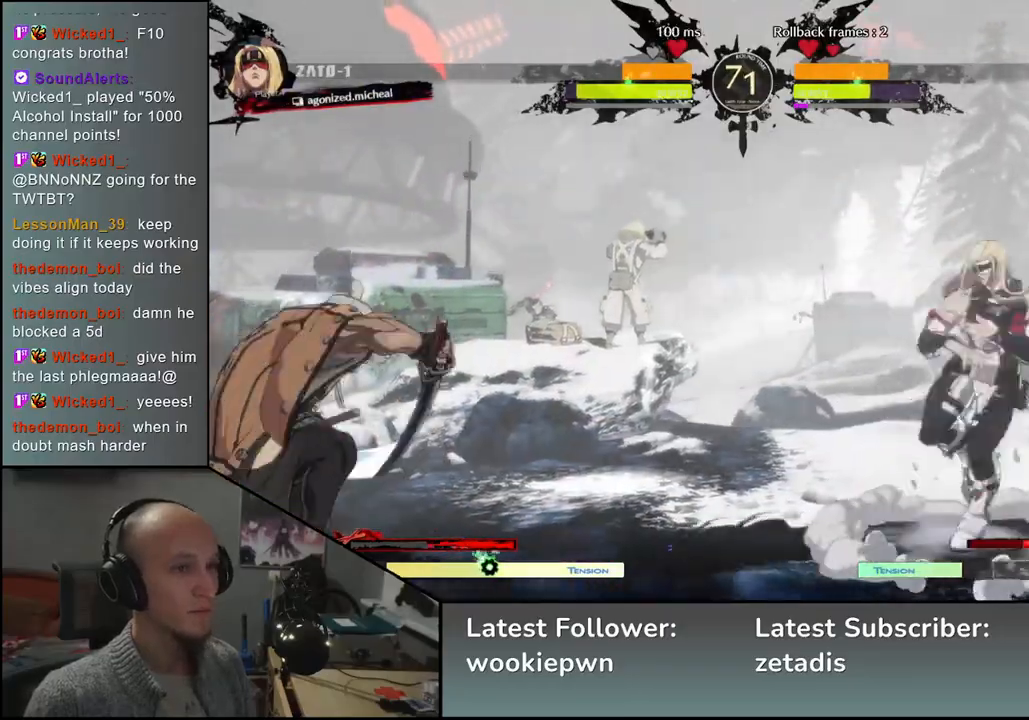
{"buttons": [], "left_stick": "left", "events": [[267, "left_stick", "left"]]}
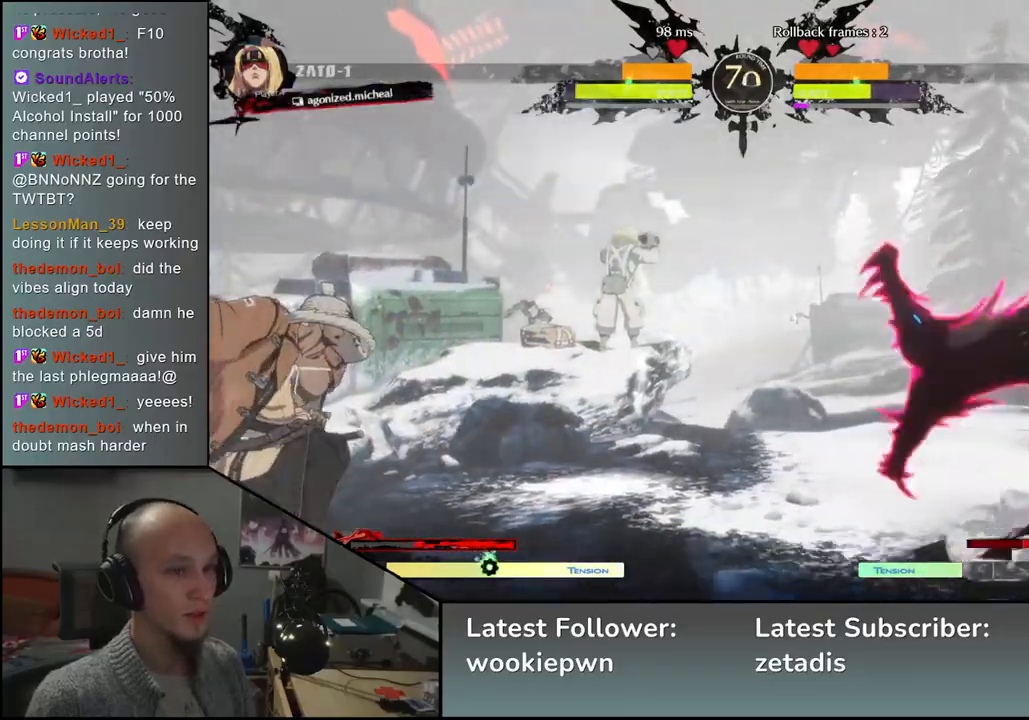
{"buttons": [], "left_stick": "center", "events": [[50, "left_stick", "down"], [133, "TRIANGLE", "down"], [133, "left_stick", "right"], [183, "left_stick", "up"], [200, "TRIANGLE", "up"], [233, "left_stick", "left"], [283, "left_stick", "down"], [367, "left_stick", "right"], [383, "L2", "down"], [450, "left_stick", "center"], [483, "L2", "up"]]}
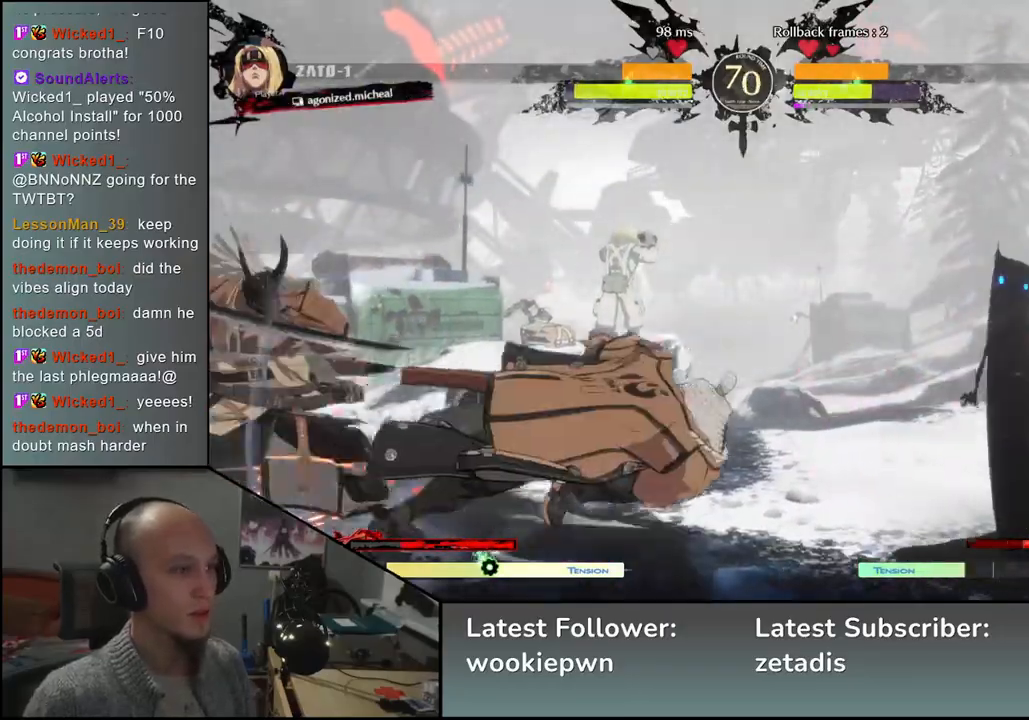
{"buttons": ["TRIANGLE"], "left_stick": "center", "events": [[150, "TRIANGLE", "down"], [217, "TRIANGLE", "up"], [317, "TRIANGLE", "down"], [400, "TRIANGLE", "up"], [483, "TRIANGLE", "down"]]}
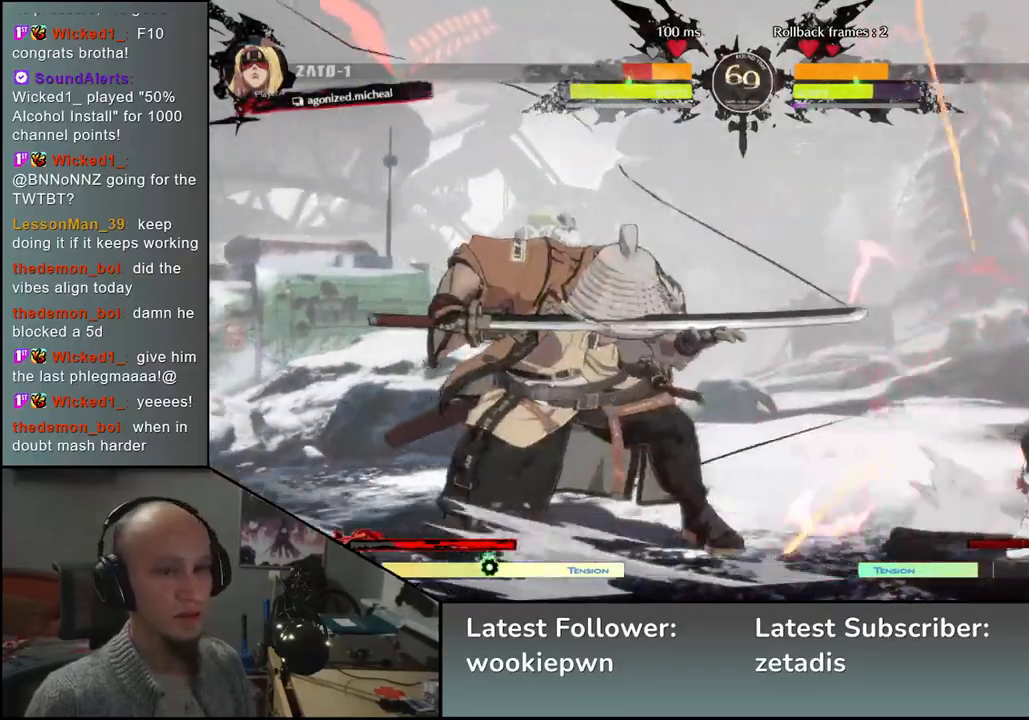
{"buttons": [], "left_stick": "center", "events": [[50, "TRIANGLE", "up"], [167, "TRIANGLE", "down"], [233, "TRIANGLE", "up"], [350, "TRIANGLE", "down"], [433, "TRIANGLE", "up"]]}
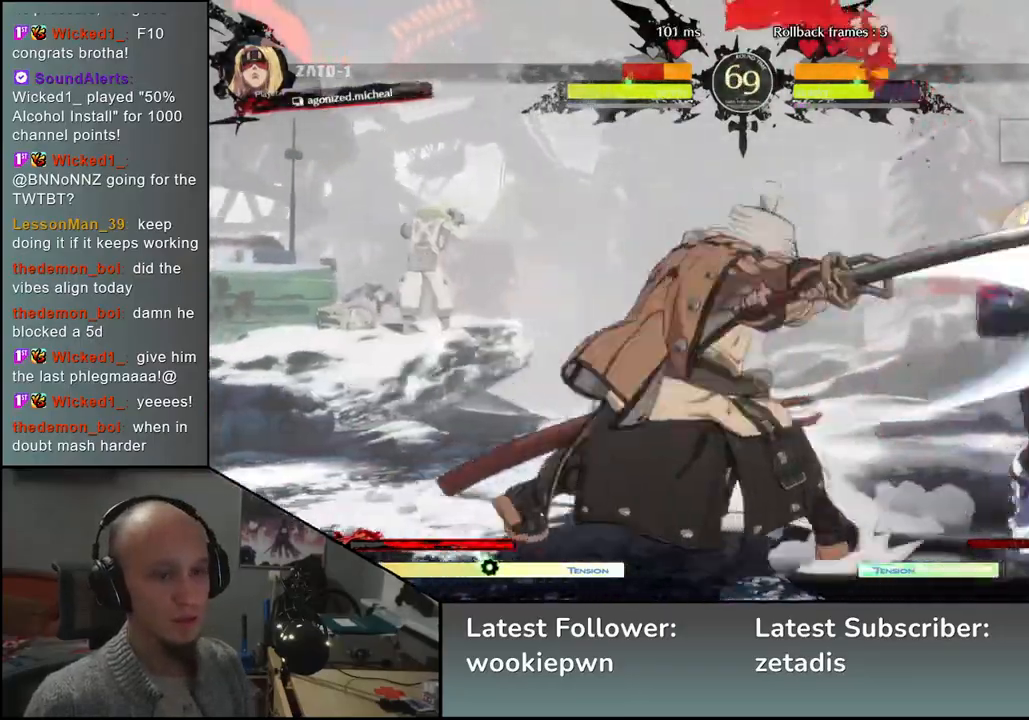
{"buttons": [], "left_stick": "right", "events": [[17, "TRIANGLE", "down"], [100, "TRIANGLE", "up"], [217, "TRIANGLE", "down"], [300, "TRIANGLE", "up"], [400, "left_stick", "right"]]}
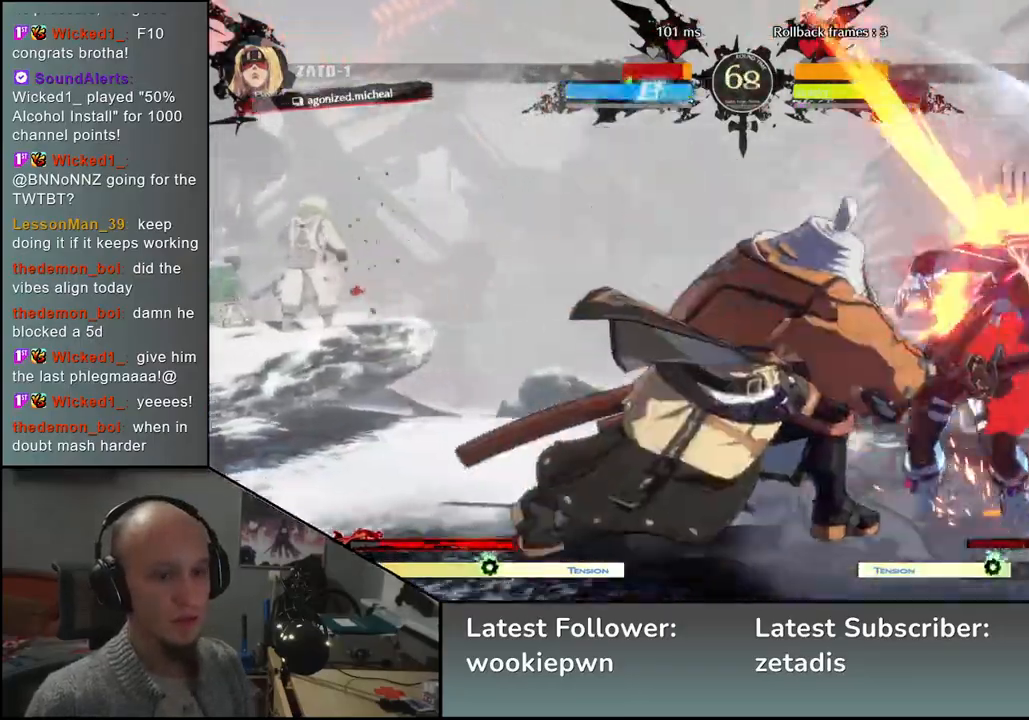
{"buttons": [], "left_stick": "right", "events": [[50, "R1", "down"], [50, "R2", "down"], [50, "SQUARE", "down"], [50, "TRIANGLE", "down"], [217, "SQUARE", "up"], [217, "TRIANGLE", "up"], [233, "R1", "up"], [233, "R2", "up"]]}
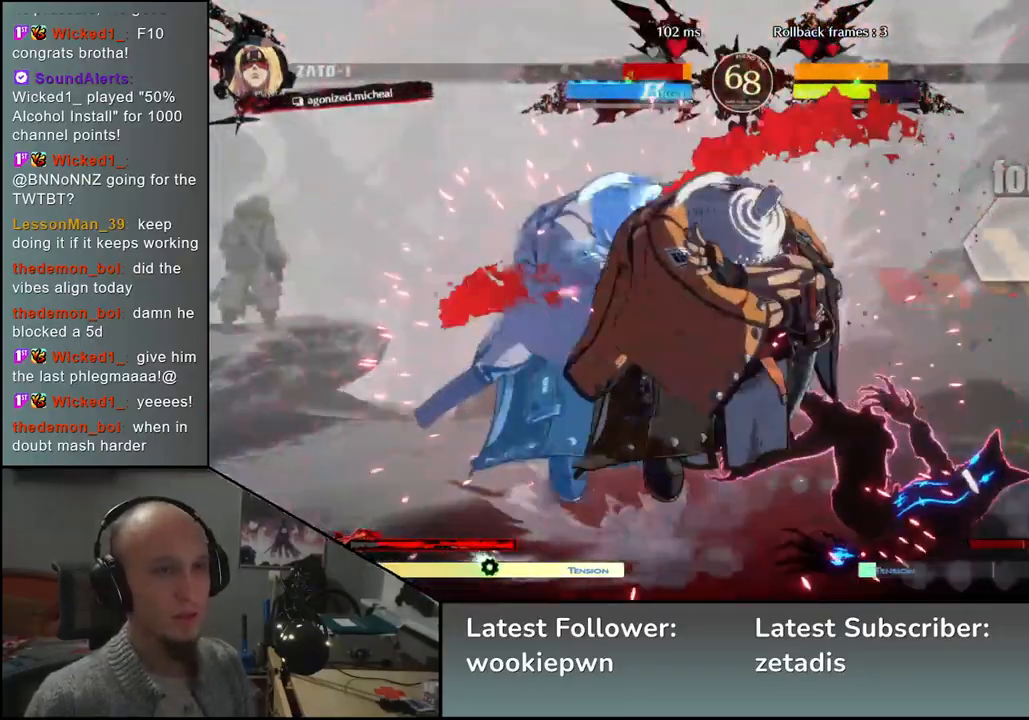
{"buttons": [], "left_stick": "right", "events": []}
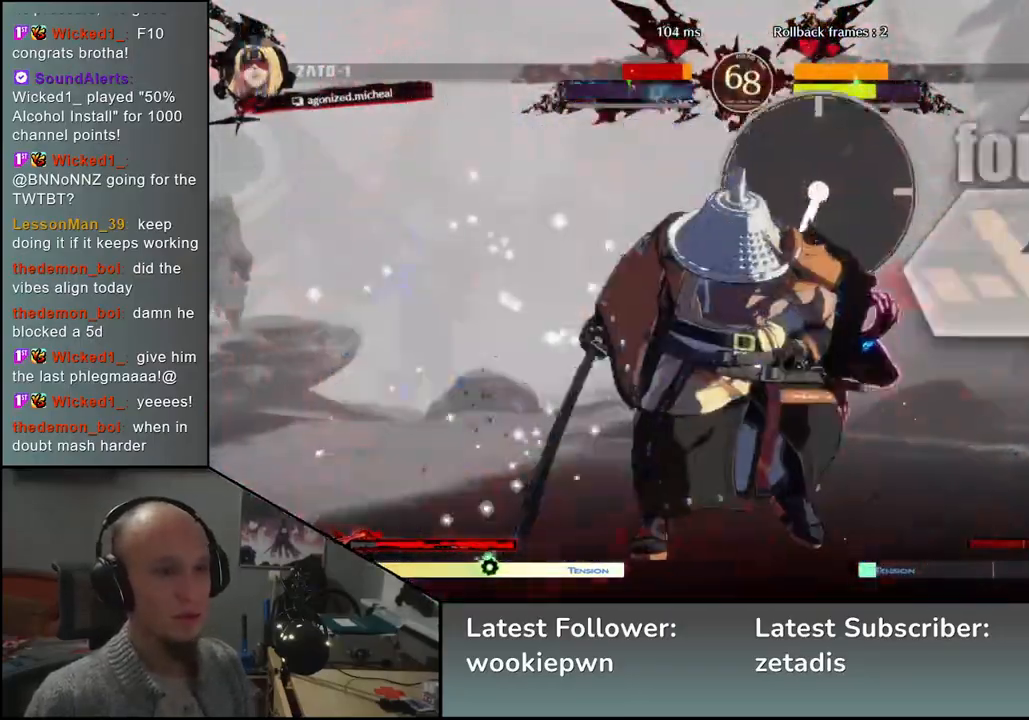
{"buttons": [], "left_stick": "right", "events": []}
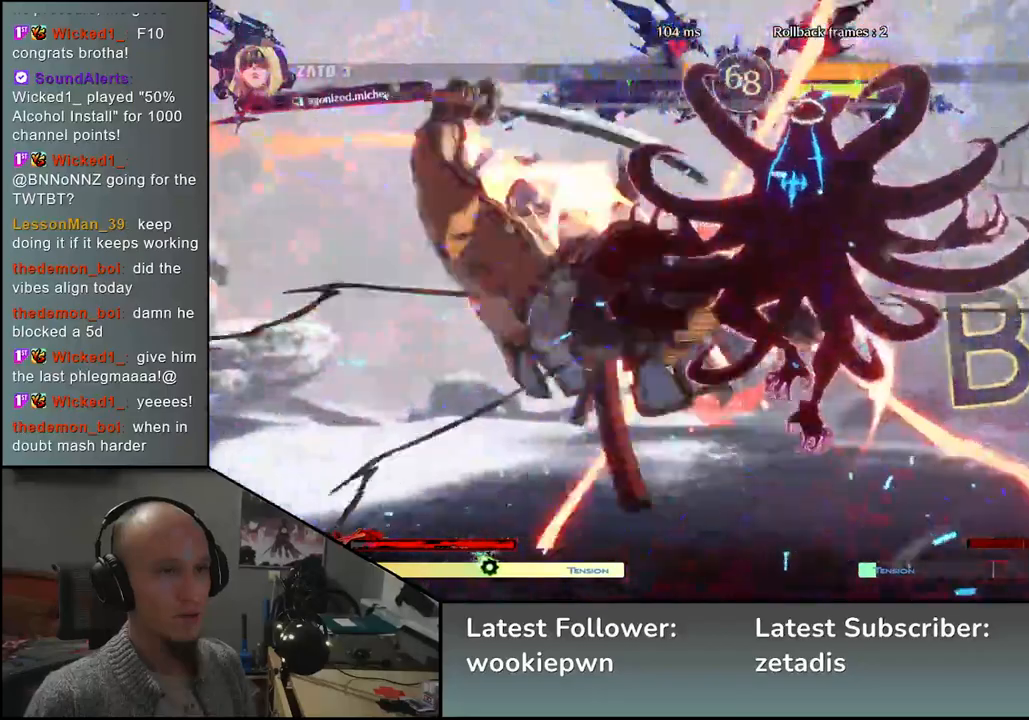
{"buttons": [], "left_stick": "left", "events": [[67, "left_stick", "left"], [300, "left_stick", "down-left"], [450, "left_stick", "left"]]}
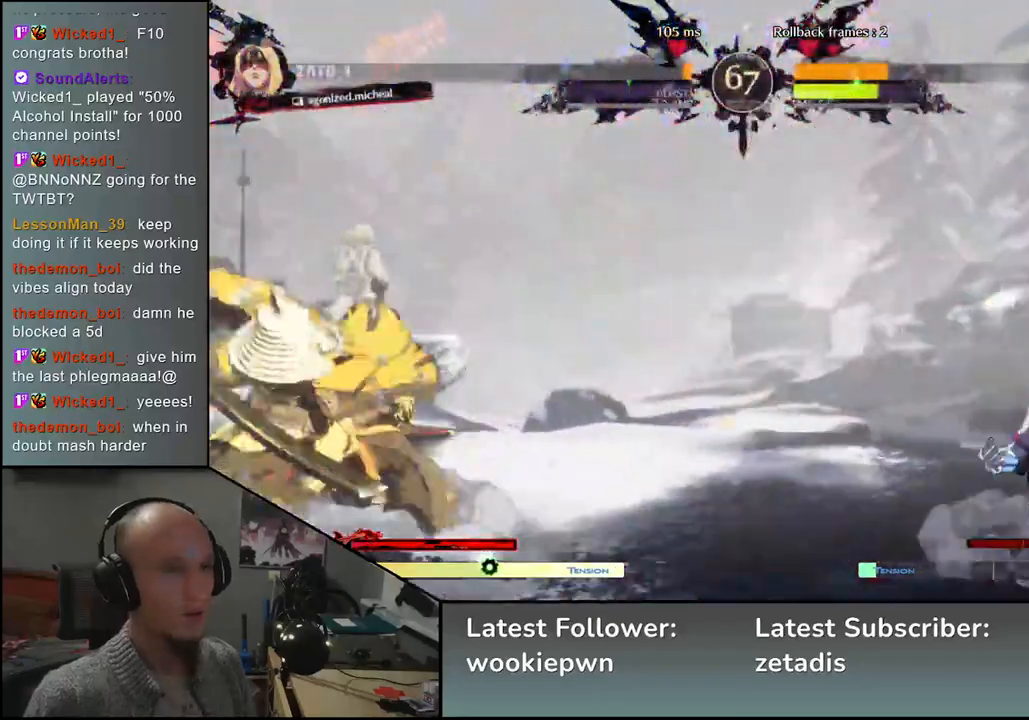
{"buttons": ["L1"], "left_stick": "right", "events": [[250, "left_stick", "down"], [317, "left_stick", "right"], [350, "CROSS", "down"], [350, "L1", "down"], [367, "CROSS", "up"]]}
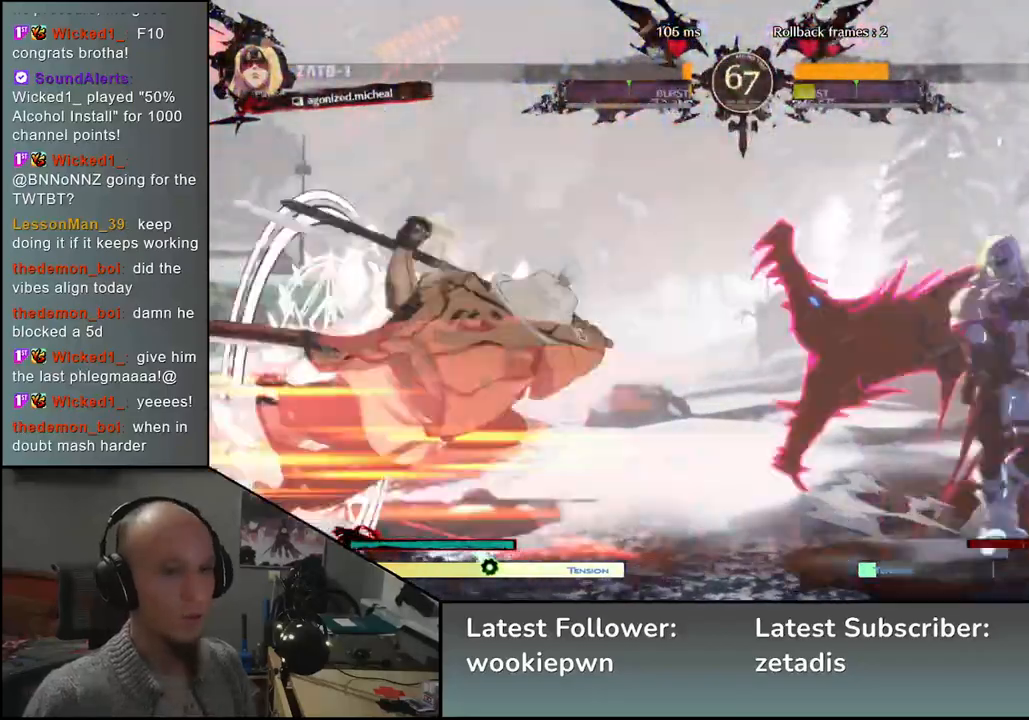
{"buttons": [], "left_stick": "center", "events": [[200, "L1", "up"], [367, "left_stick", "center"]]}